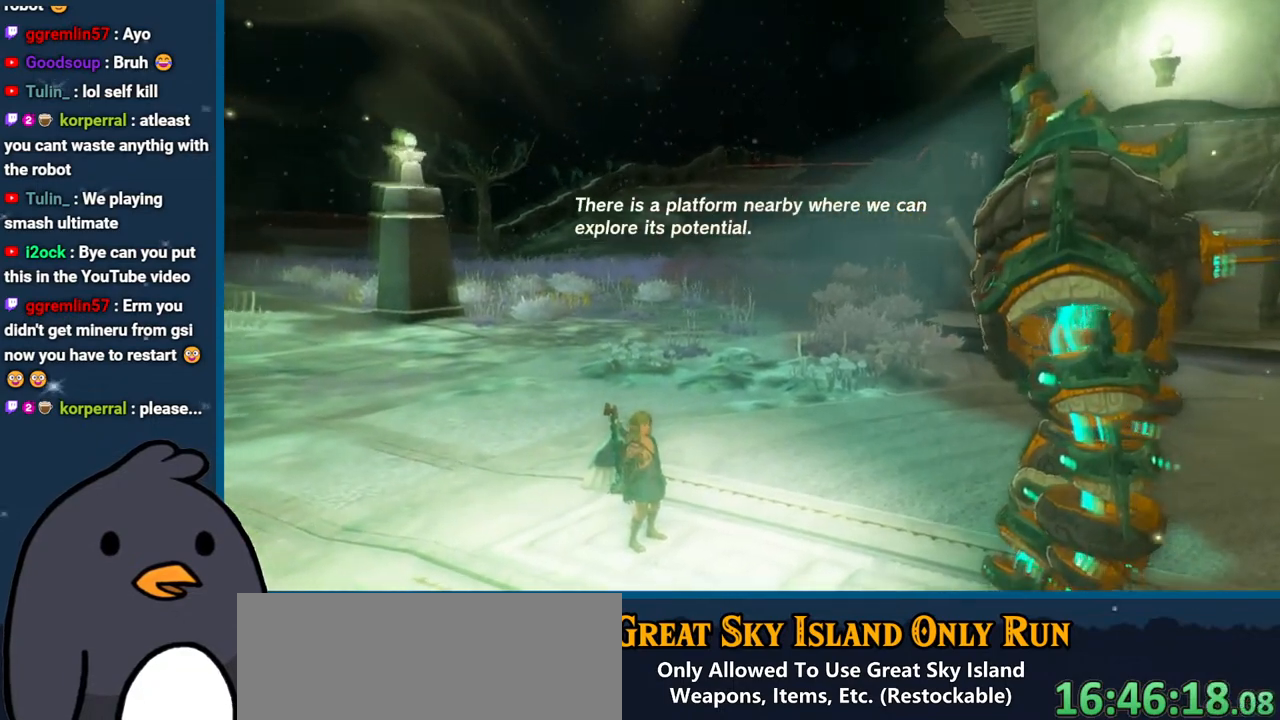
Gameplay with a controller (Nintendo layout); each line is a JSON object with the inputs held at the frame after it. "events" lists button and stick changes between this image and that frame as [ms after this image, input, new state], when the widget could be followed in between. Not read: L3 R3.
{"buttons": ["B"], "left_stick": "center", "right_stick": "center", "events": [[117, "B", "up"], [217, "B", "down"], [317, "B", "up"], [383, "B", "down"]]}
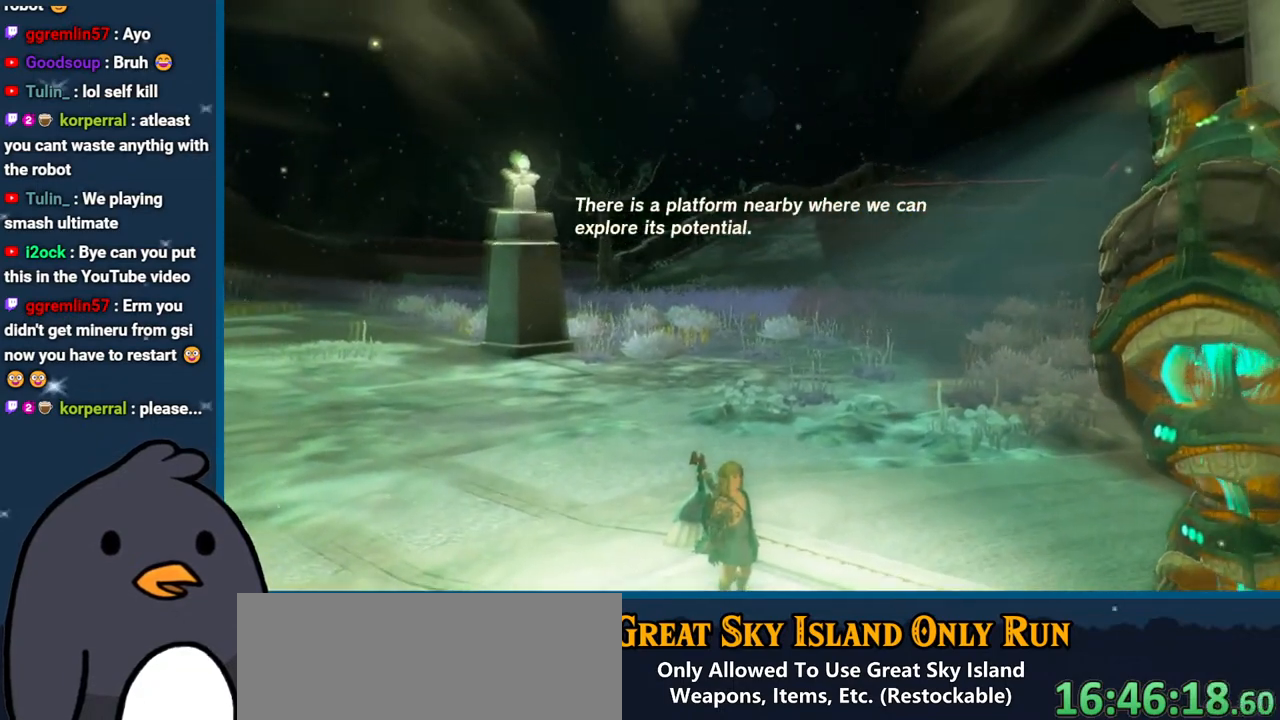
{"buttons": [], "left_stick": "center", "right_stick": "center", "events": [[17, "B", "up"]]}
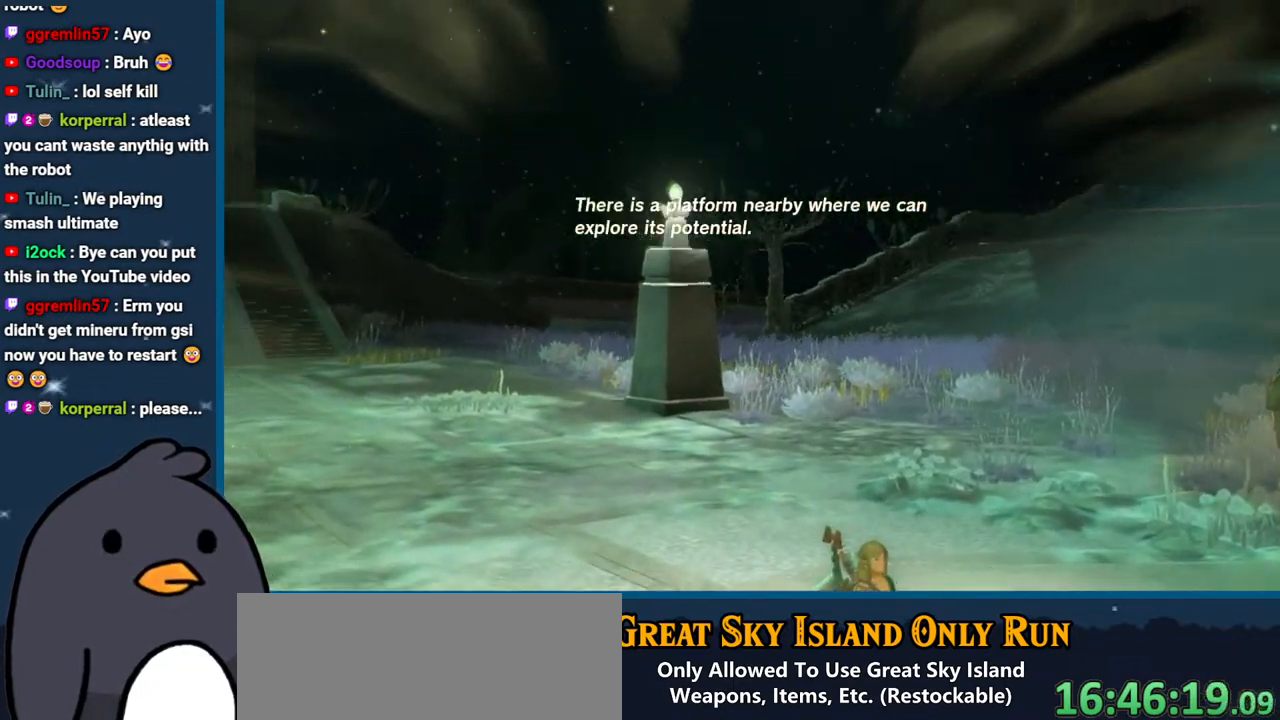
{"buttons": [], "left_stick": "center", "right_stick": "center", "events": []}
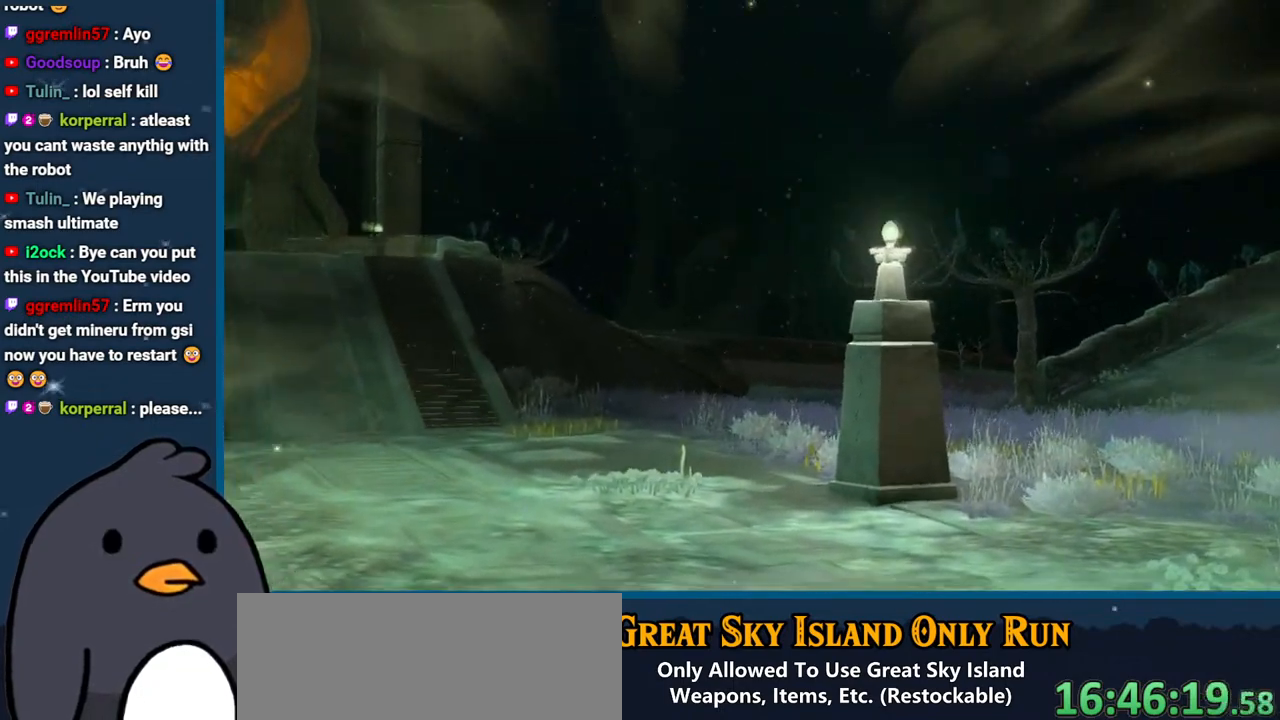
{"buttons": [], "left_stick": "center", "right_stick": "center", "events": []}
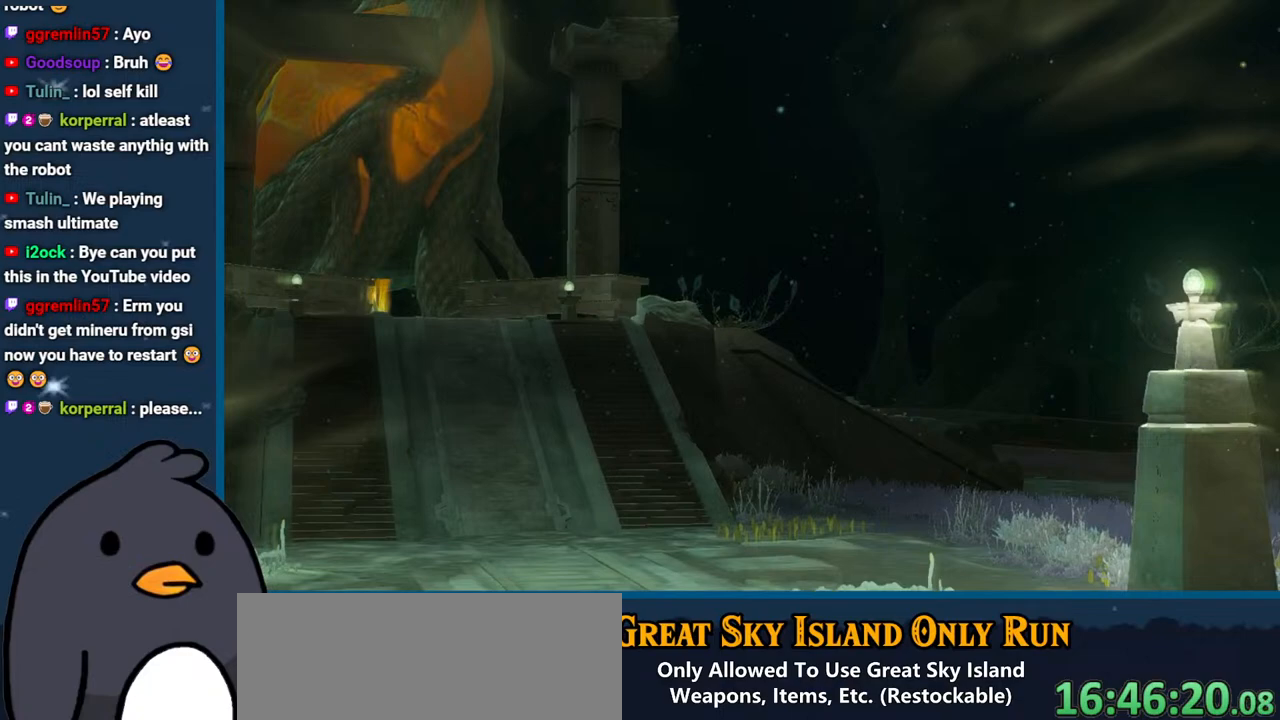
{"buttons": [], "left_stick": "center", "right_stick": "center", "events": []}
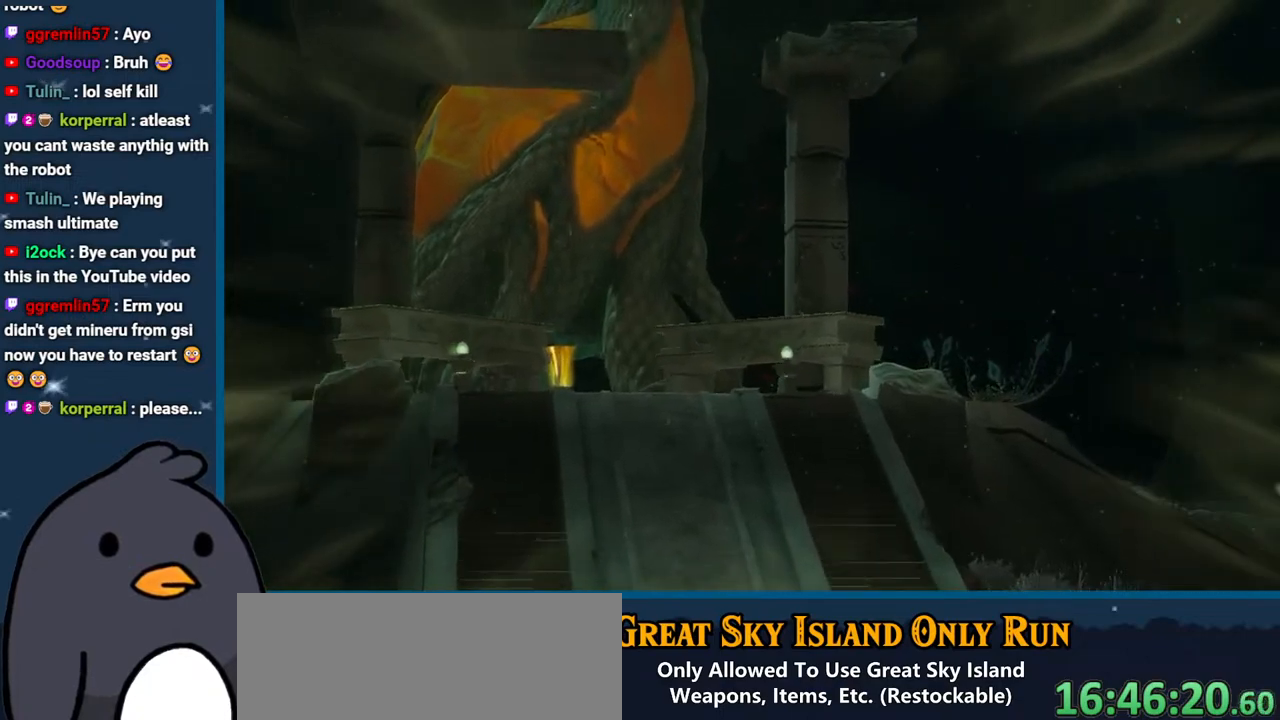
{"buttons": [], "left_stick": "center", "right_stick": "center", "events": []}
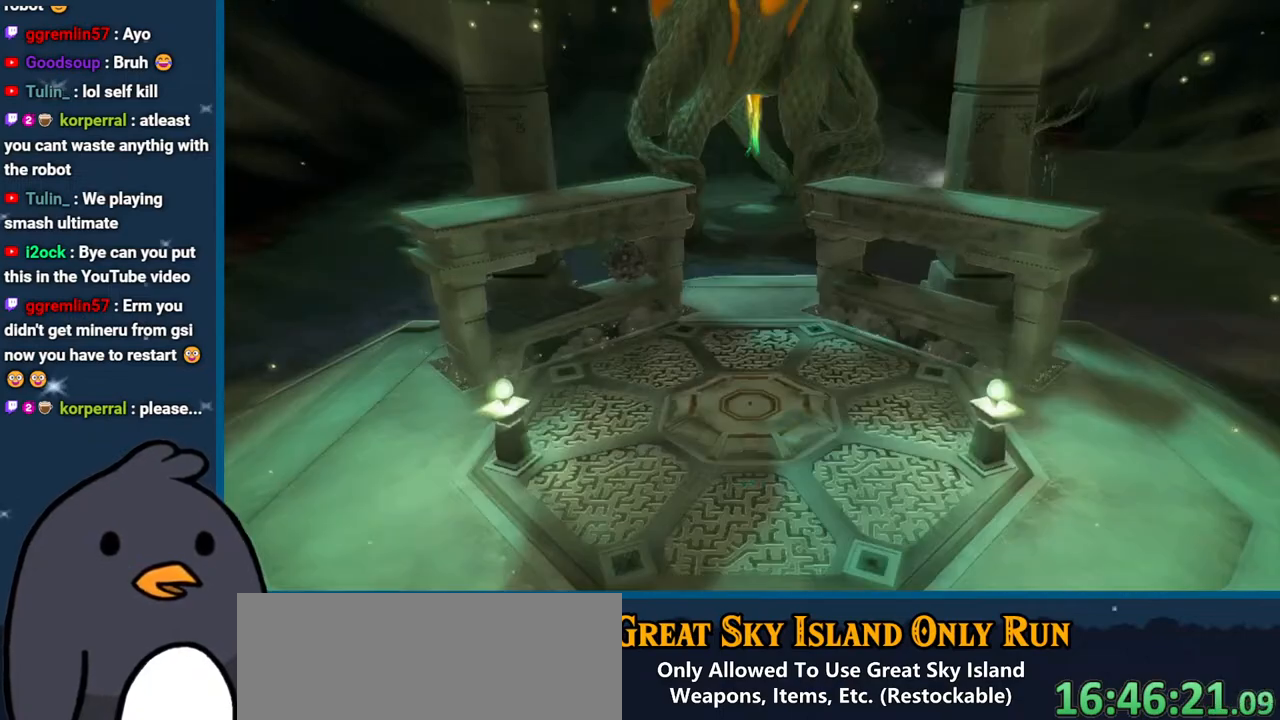
{"buttons": [], "left_stick": "center", "right_stick": "center", "events": []}
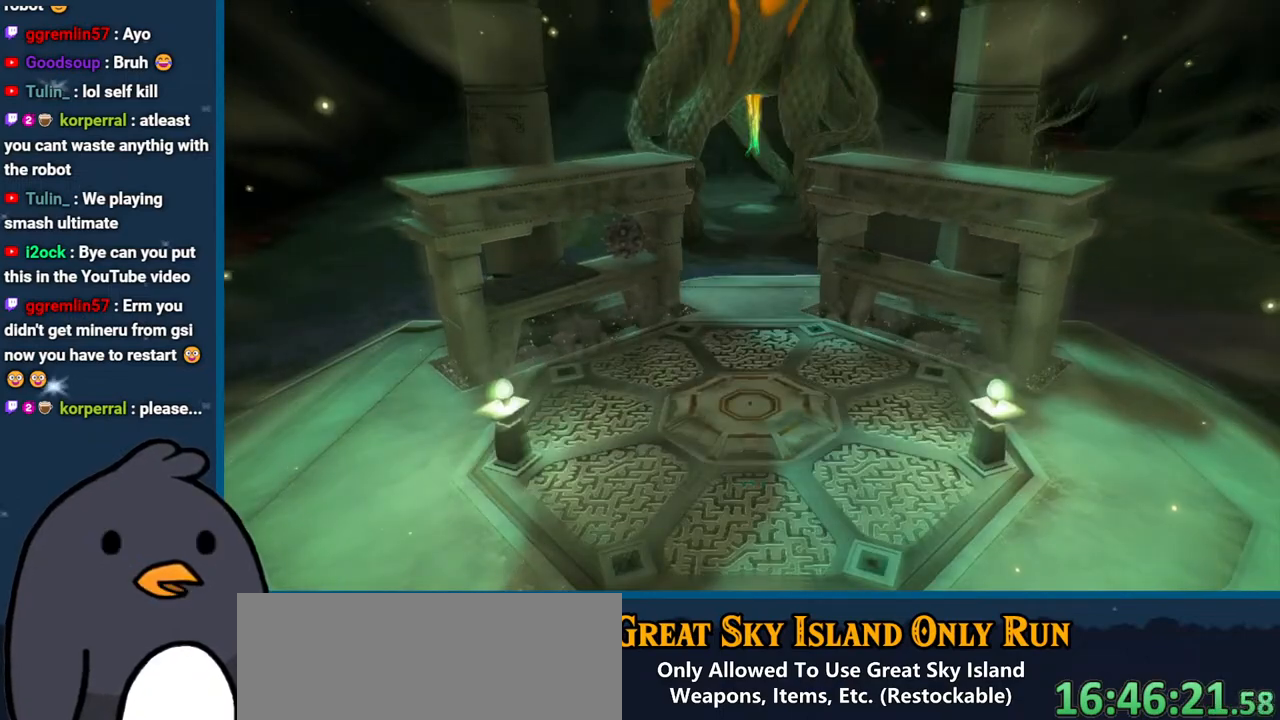
{"buttons": ["B"], "left_stick": "center", "right_stick": "center", "events": [[400, "B", "down"]]}
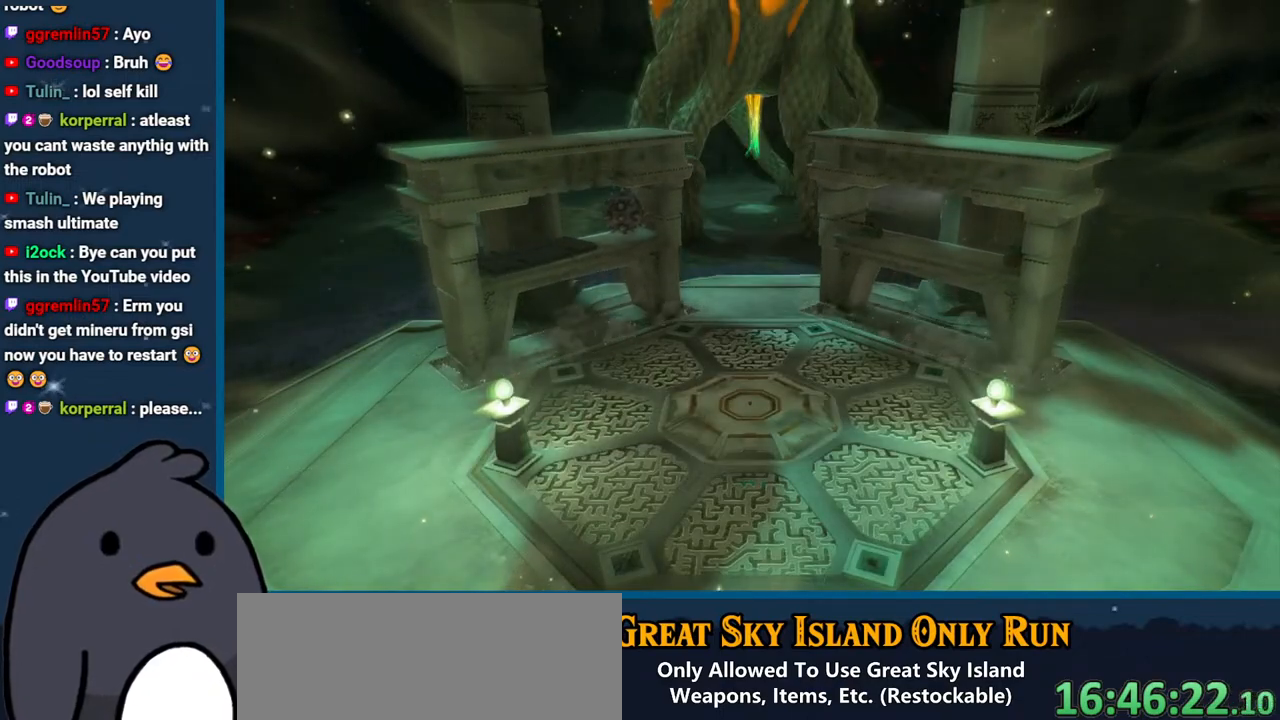
{"buttons": [], "left_stick": "center", "right_stick": "center", "events": [[33, "B", "up"], [100, "B", "down"], [233, "B", "up"], [333, "B", "down"], [467, "B", "up"]]}
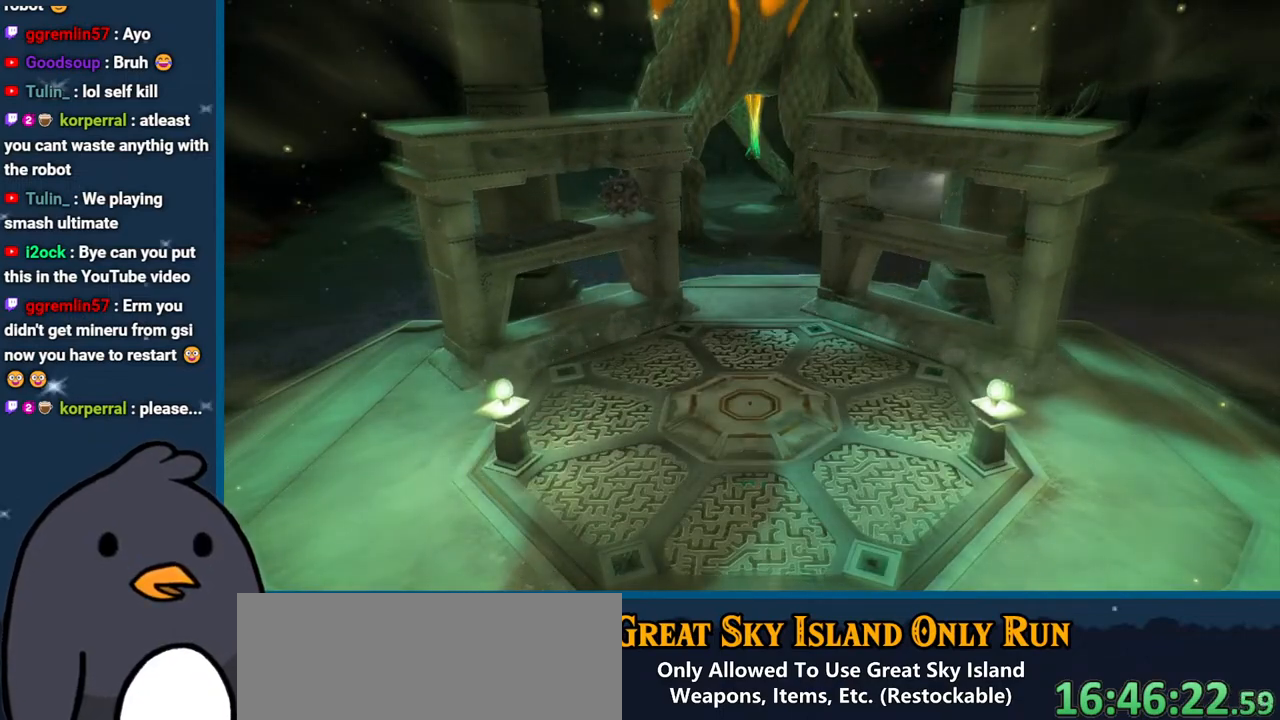
{"buttons": [], "left_stick": "center", "right_stick": "center", "events": [[83, "B", "down"], [233, "B", "up"]]}
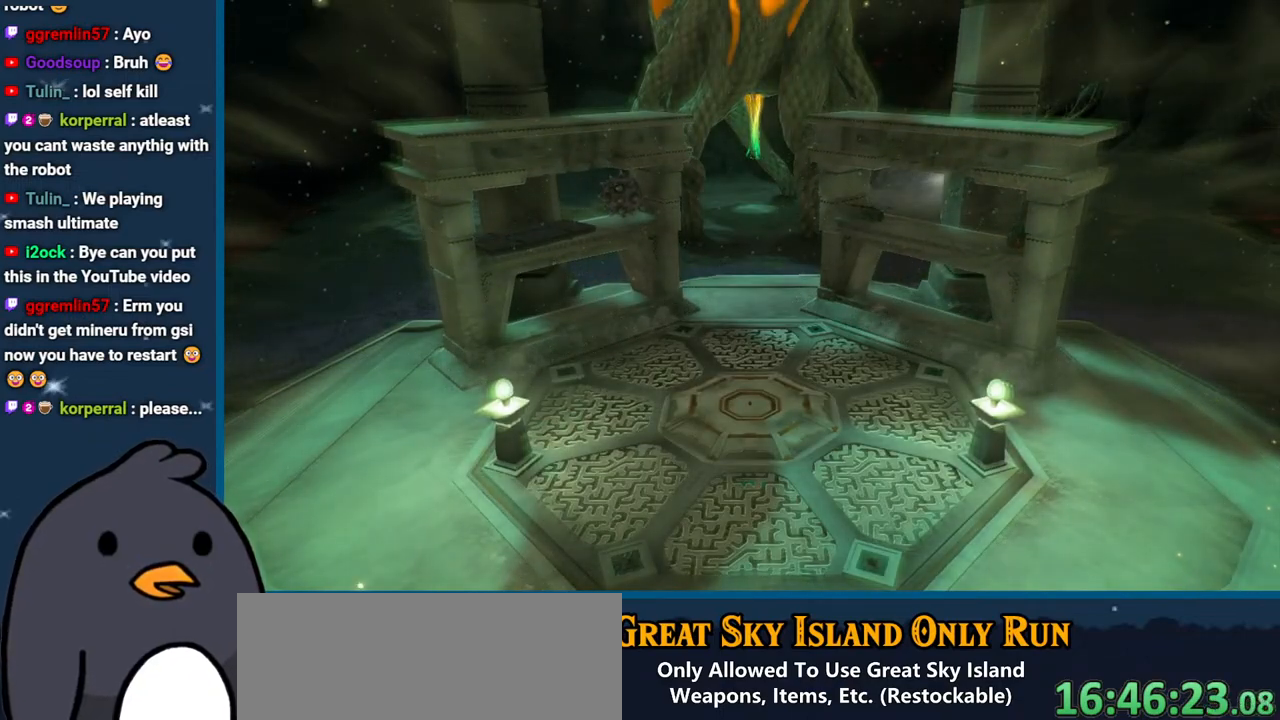
{"buttons": [], "left_stick": "center", "right_stick": "center", "events": []}
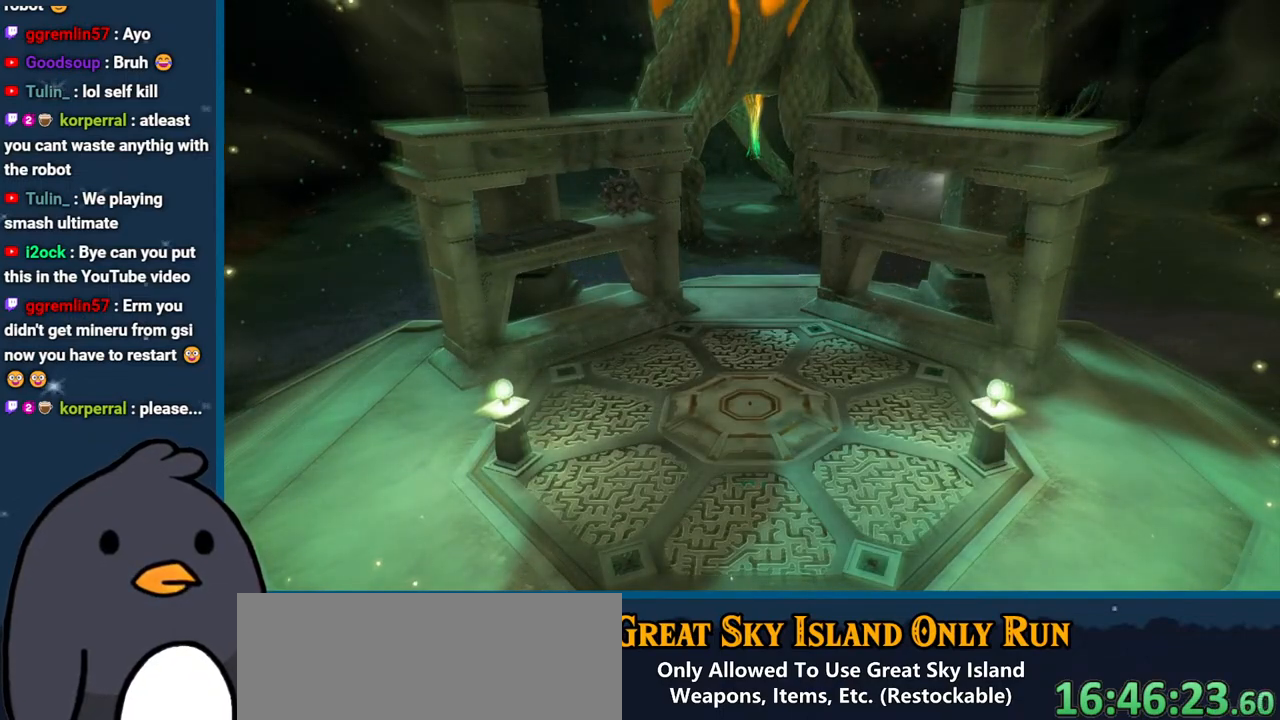
{"buttons": [], "left_stick": "center", "right_stick": "center", "events": []}
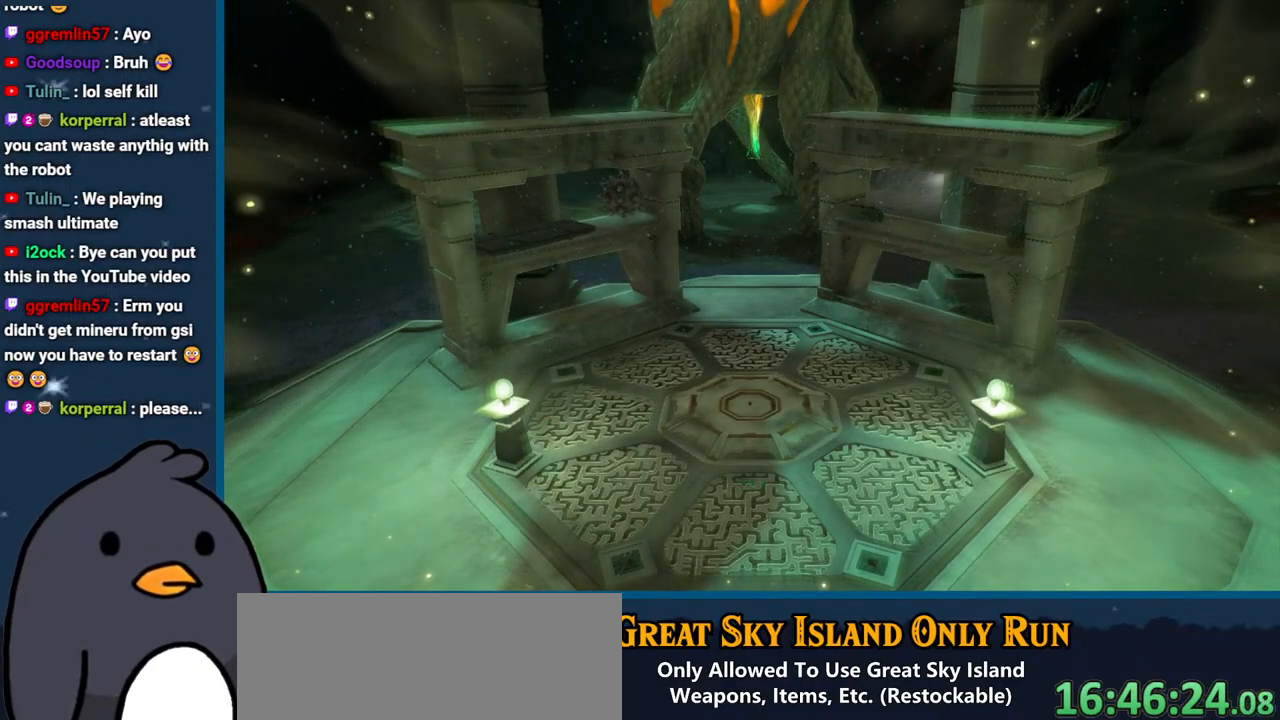
{"buttons": [], "left_stick": "center", "right_stick": "center", "events": []}
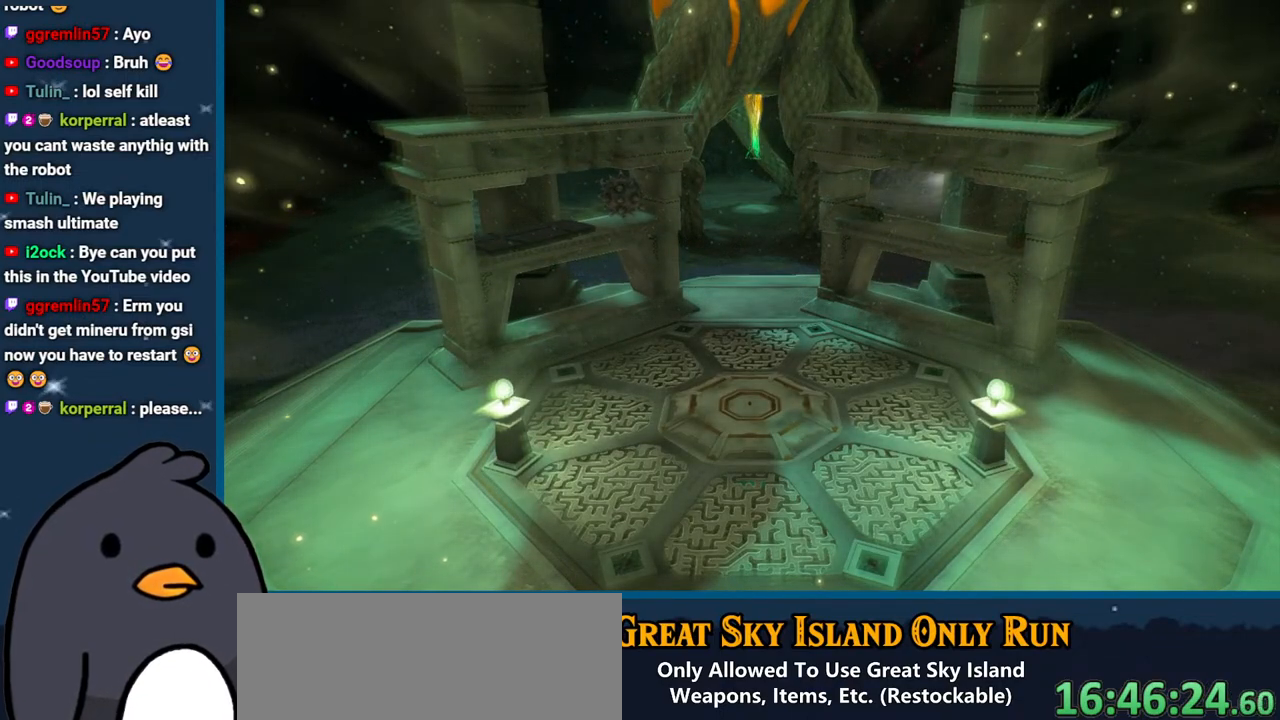
{"buttons": [], "left_stick": "center", "right_stick": "center", "events": []}
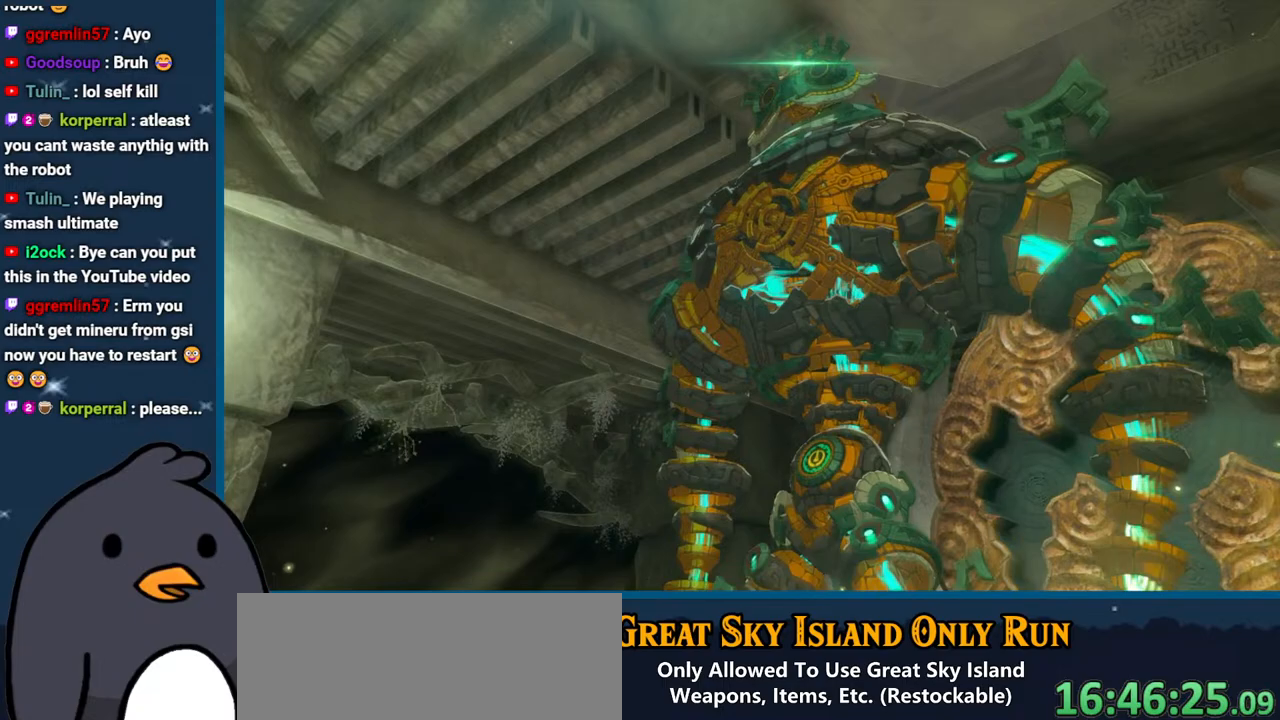
{"buttons": [], "left_stick": "center", "right_stick": "center", "events": []}
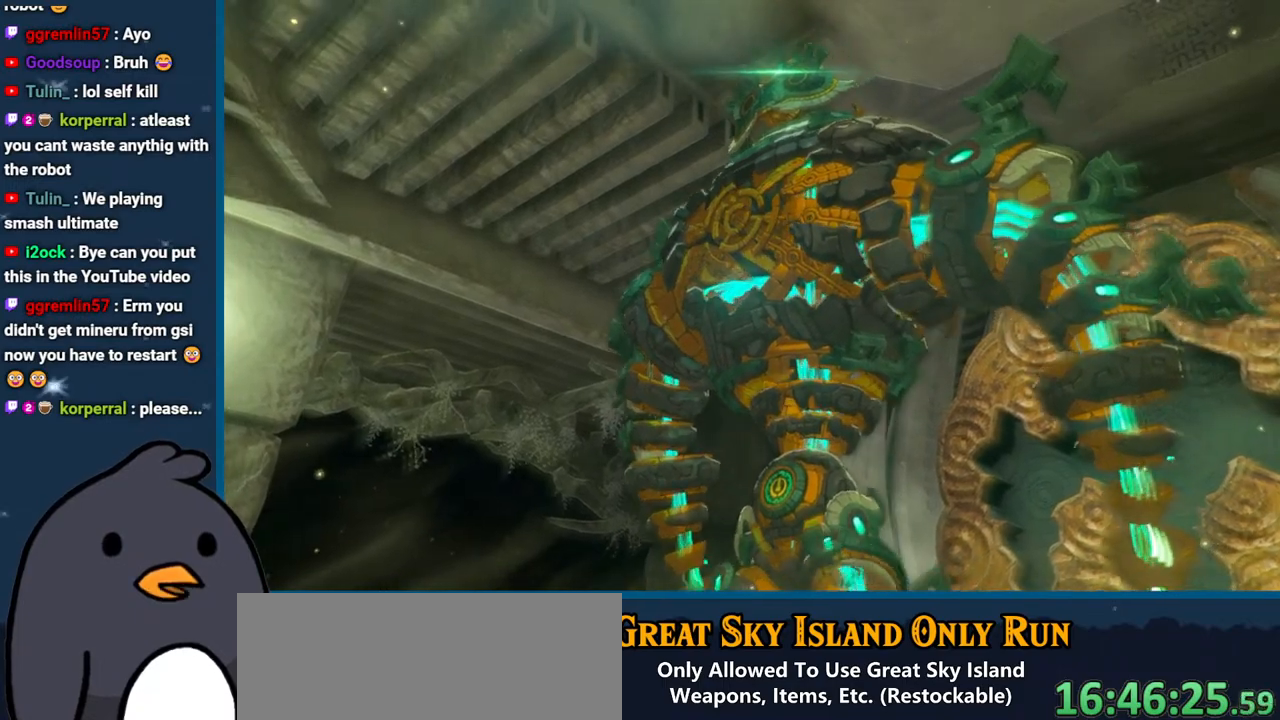
{"buttons": [], "left_stick": "center", "right_stick": "down", "events": [[350, "right_stick", "down"]]}
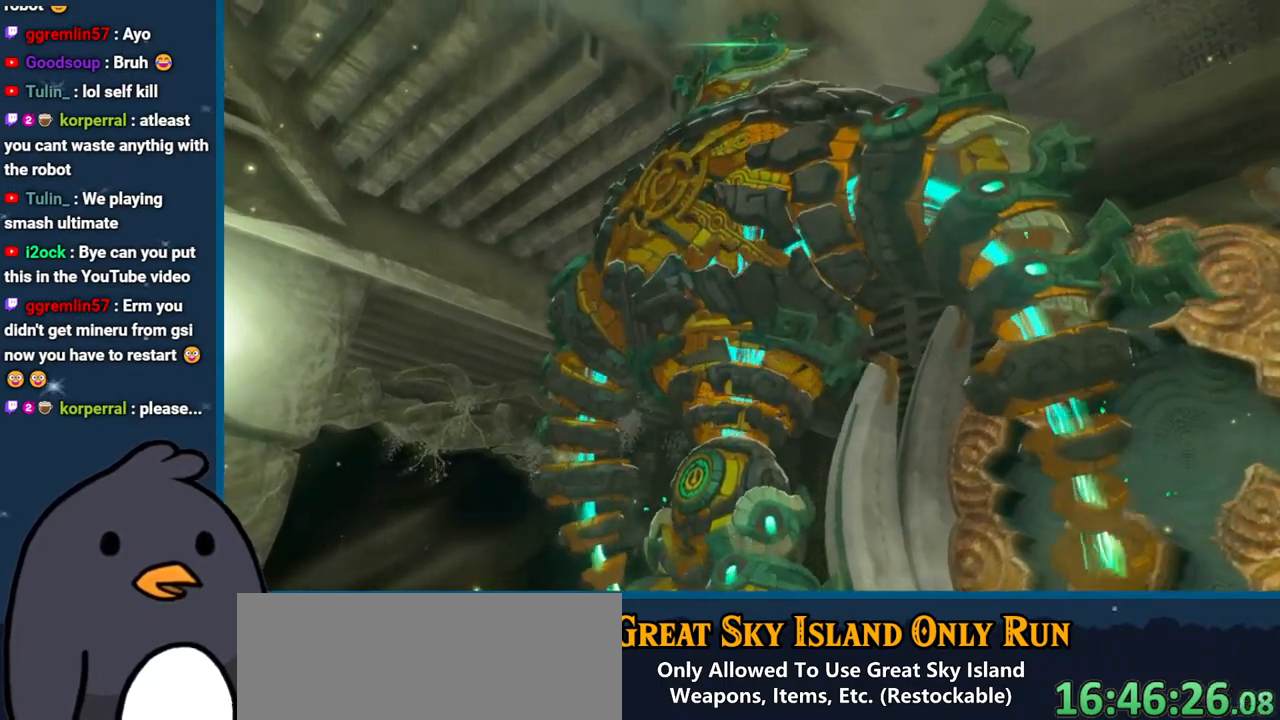
{"buttons": [], "left_stick": "center", "right_stick": "down-left", "events": [[367, "right_stick", "down-left"]]}
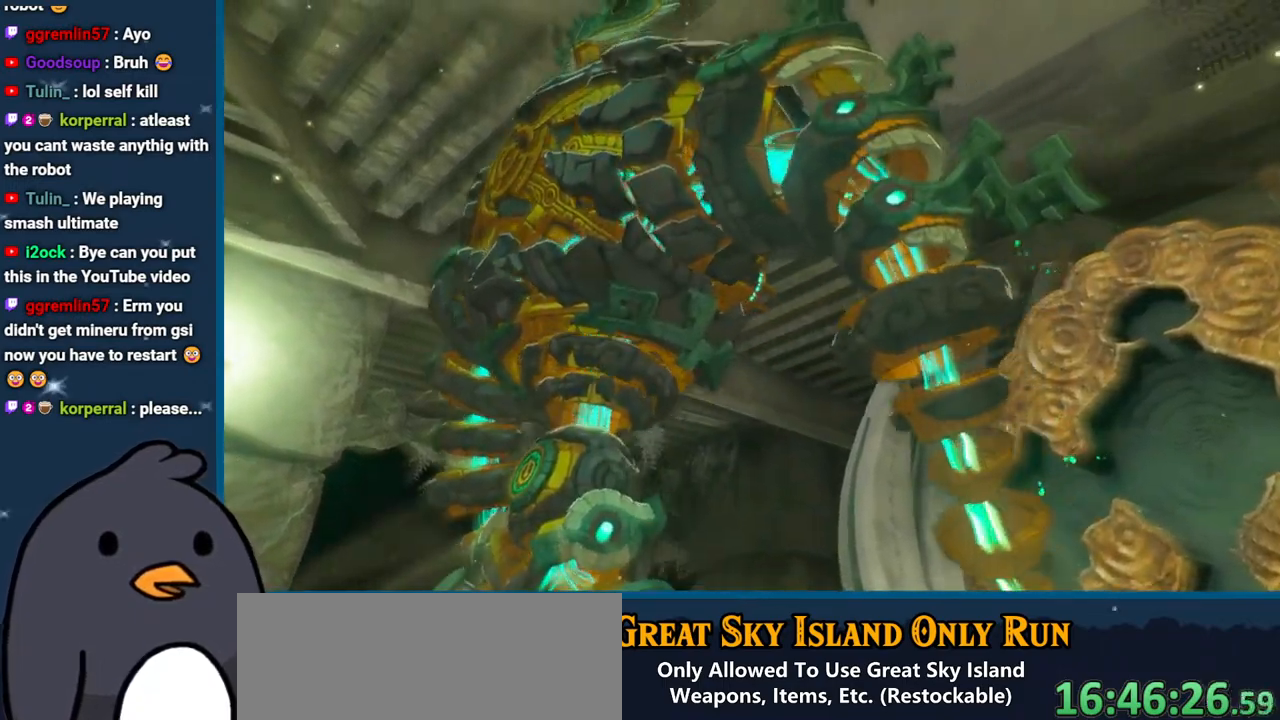
{"buttons": [], "left_stick": "center", "right_stick": "down-left", "events": []}
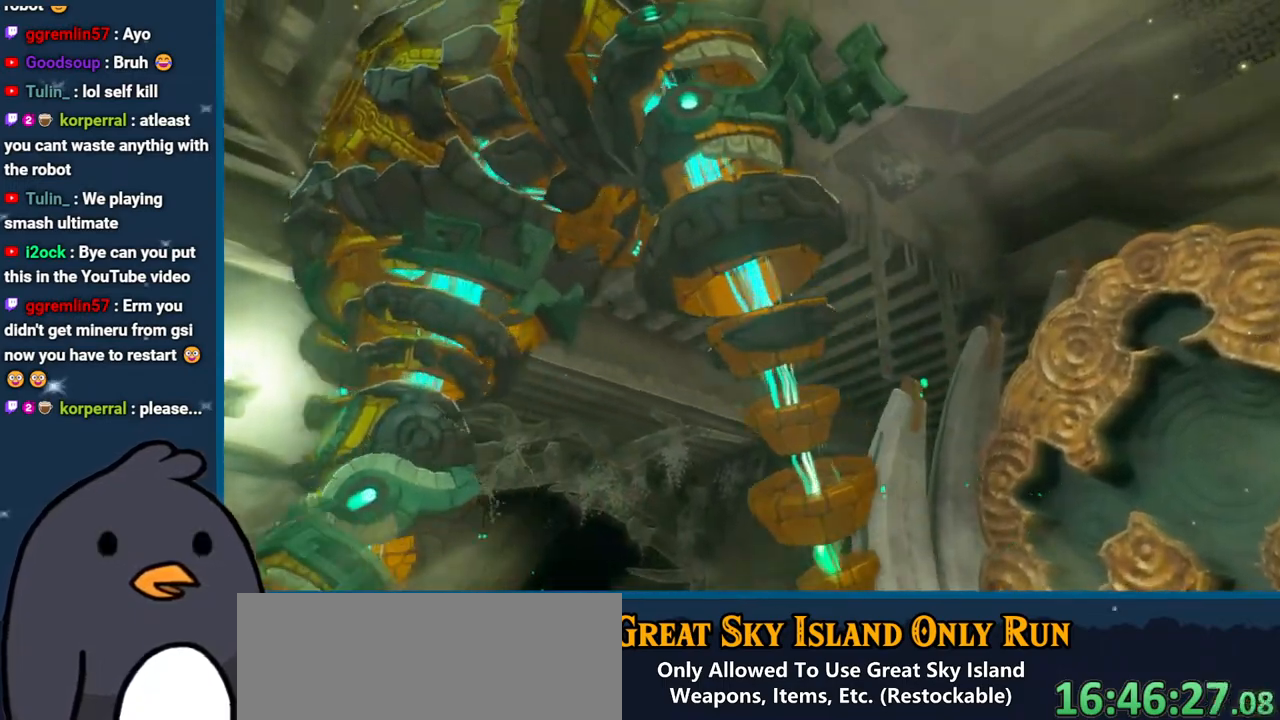
{"buttons": [], "left_stick": "center", "right_stick": "center", "events": [[167, "right_stick", "center"]]}